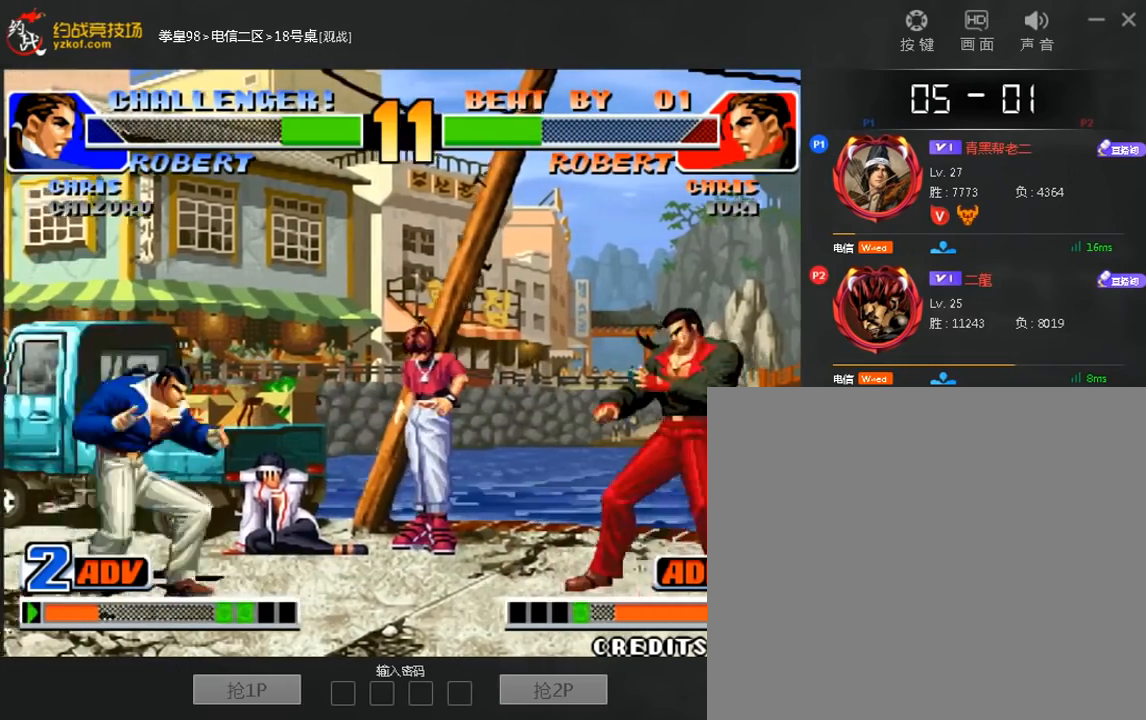
Gameplay with a controller (arcade stick); each line is a JSON object with the inputs held at the frame after it (dt_ms = milliseconds from this image to that frame). "events" lists button and stick changes between this image and that frame as [ms after this image, input, new state], when the widget could be followed in between. Not read: A D L3 R3.
{"dt_ms": 1000, "buttons": [], "left_stick": "center"}
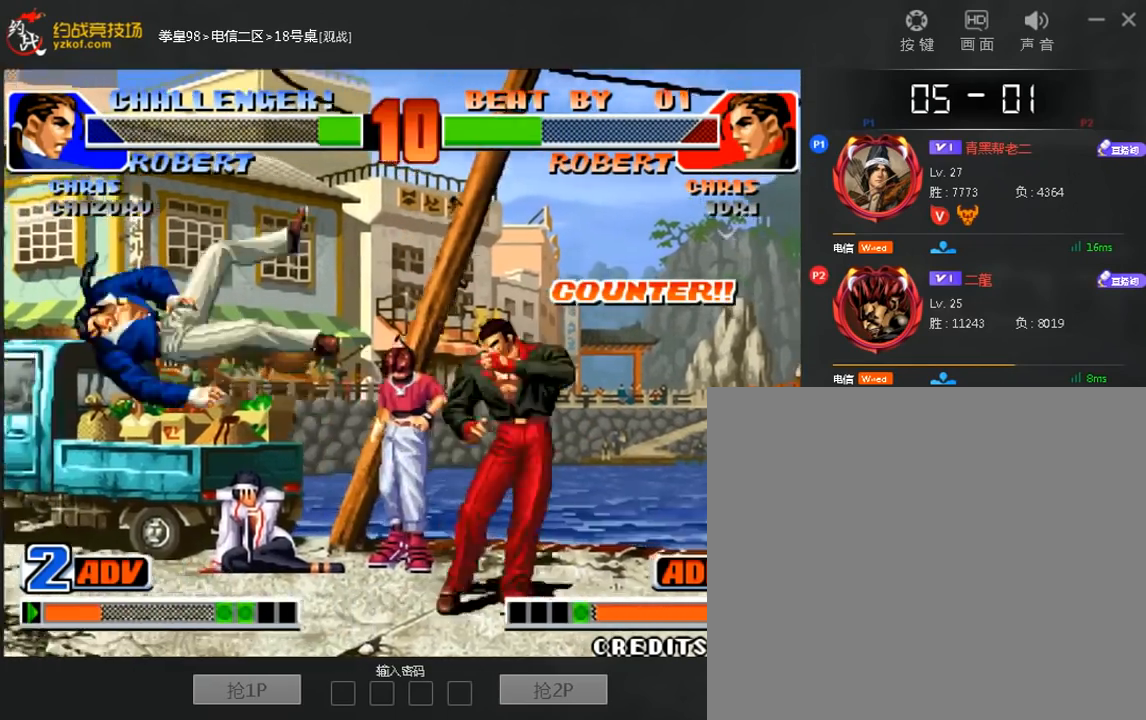
{"dt_ms": 480, "buttons": [], "left_stick": "center", "events": [[160, "B", "down"], [280, "B", "up"]]}
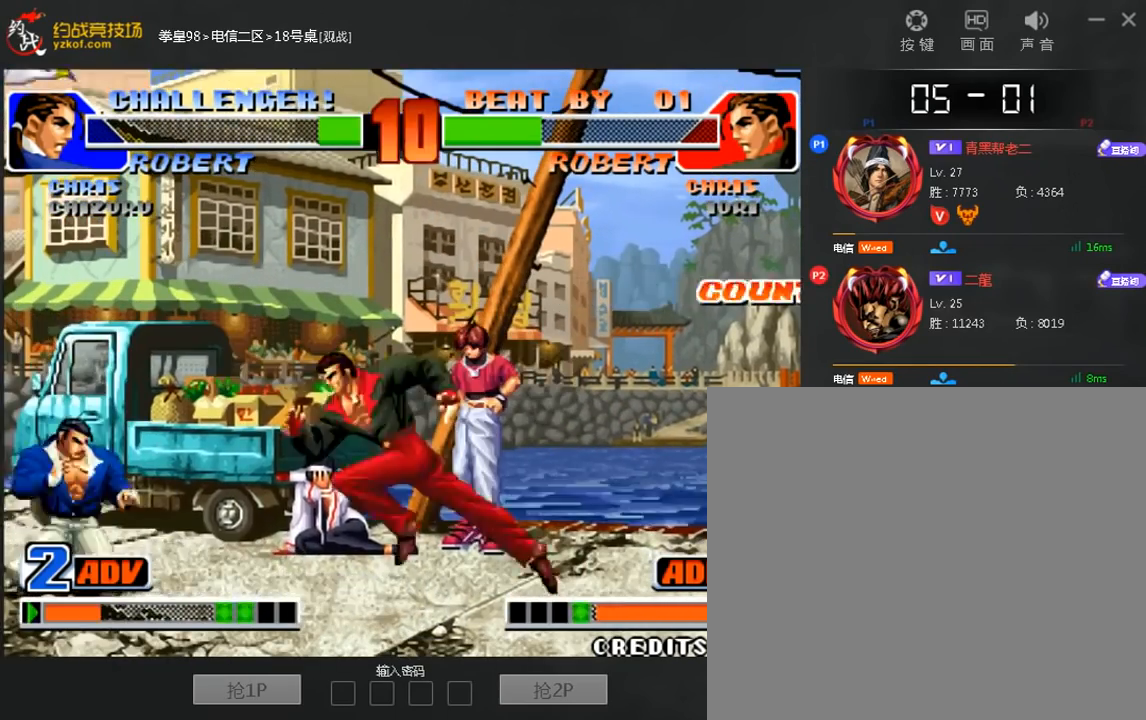
{"dt_ms": 520, "buttons": [], "left_stick": "down-left", "events": [[80, "left_stick", "left"], [240, "left_stick", "down-left"]]}
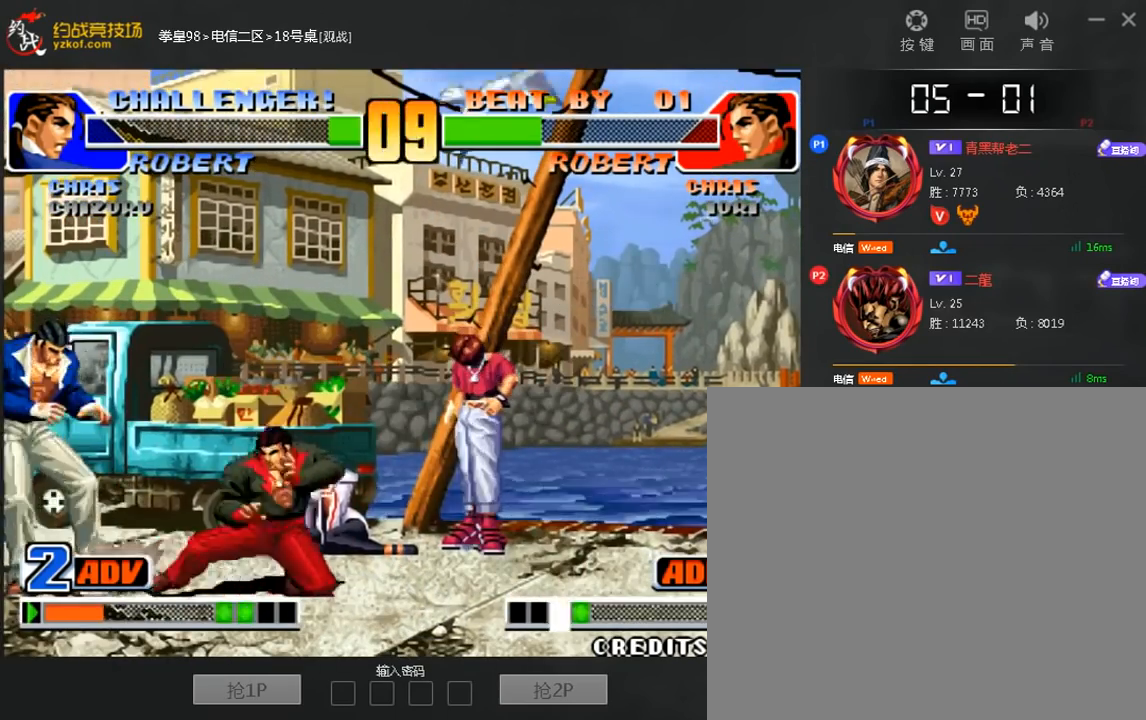
{"dt_ms": 480, "buttons": [], "left_stick": "down-left", "events": [[120, "B", "down"], [320, "B", "up"]]}
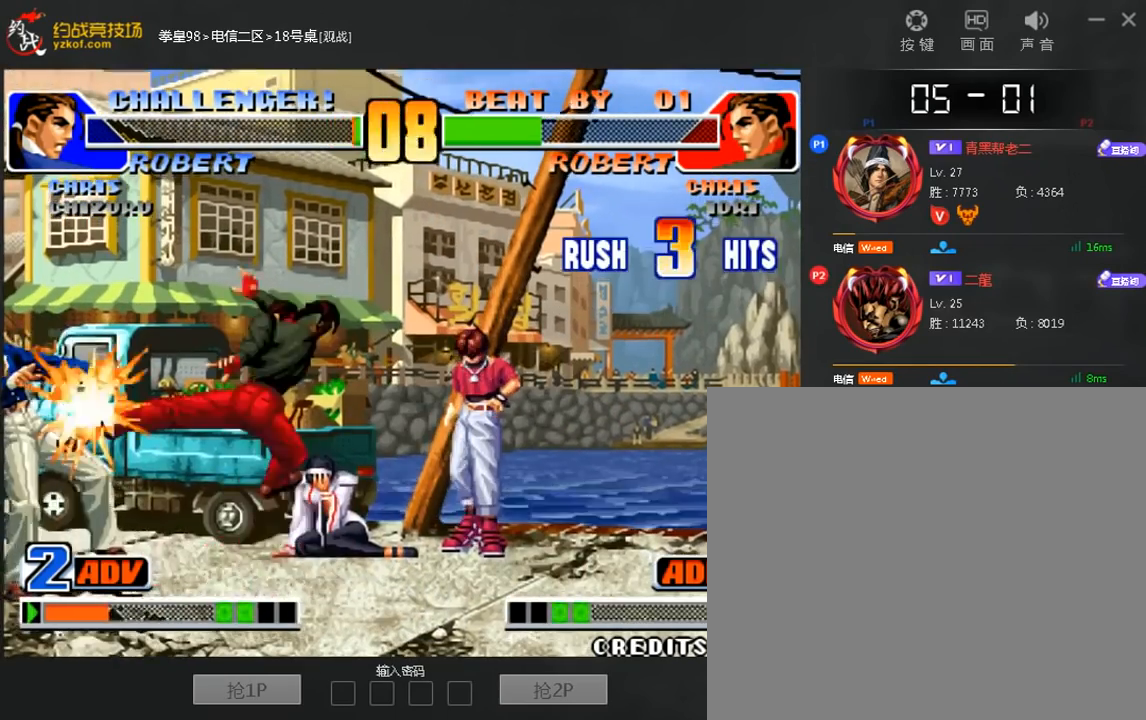
{"dt_ms": 520, "buttons": [], "left_stick": "down", "events": [[360, "left_stick", "center"], [480, "left_stick", "down"]]}
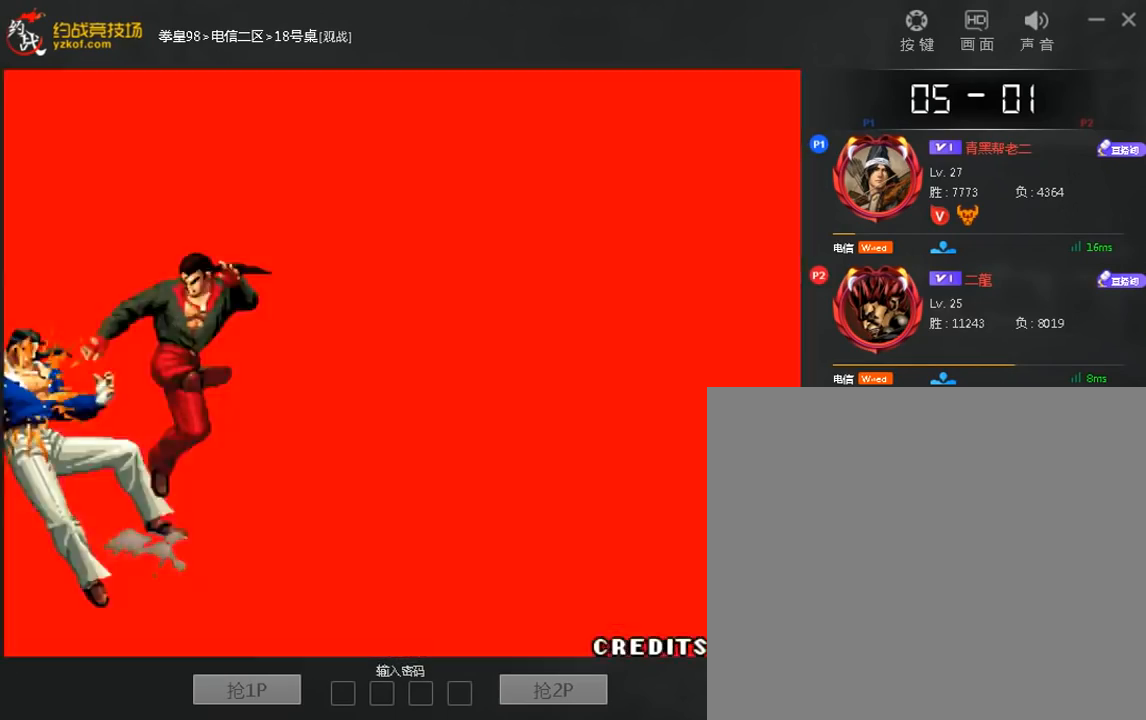
{"dt_ms": 1000, "buttons": ["B"], "left_stick": "center"}
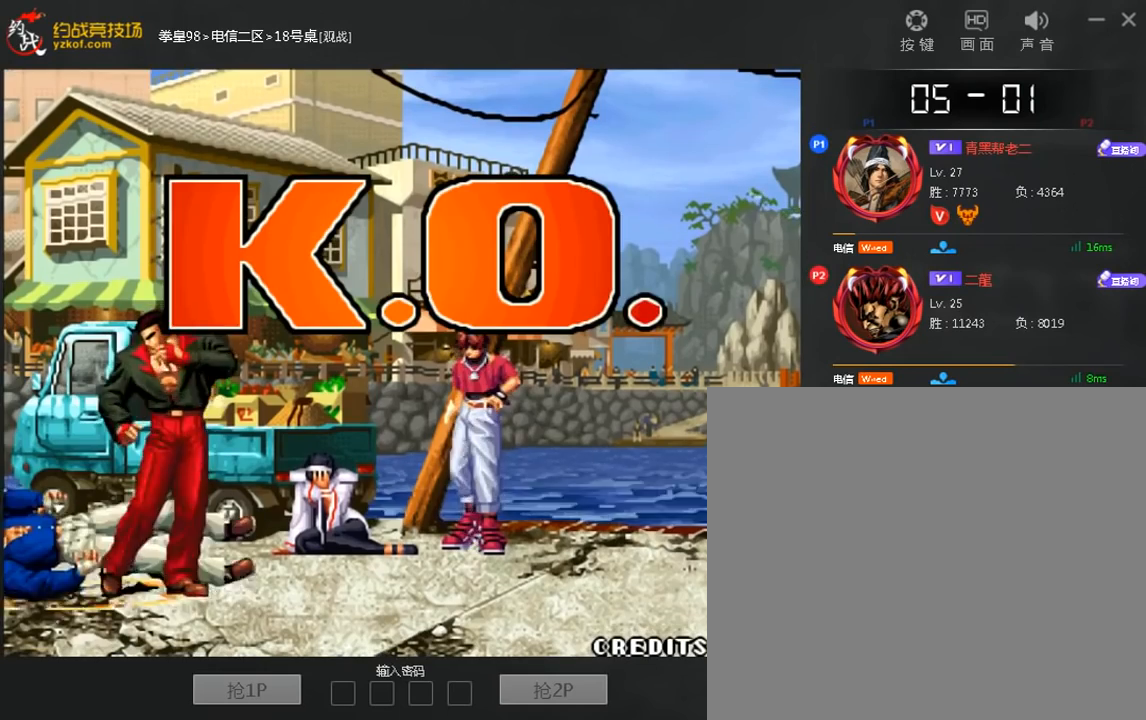
{"dt_ms": 480, "buttons": ["C"], "left_stick": "right", "events": [[320, "B", "up"], [400, "left_stick", "right"], [480, "C", "down"]]}
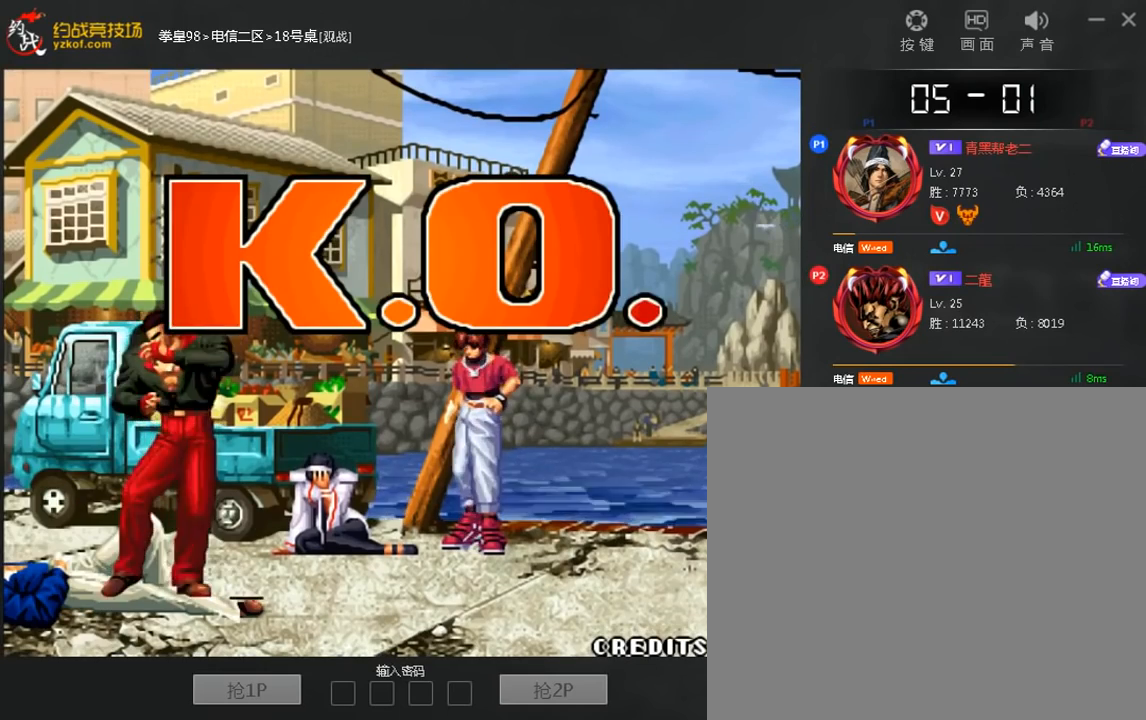
{"dt_ms": 520, "buttons": ["C"], "left_stick": "center", "events": [[360, "left_stick", "center"], [400, "C", "up"], [480, "C", "down"]]}
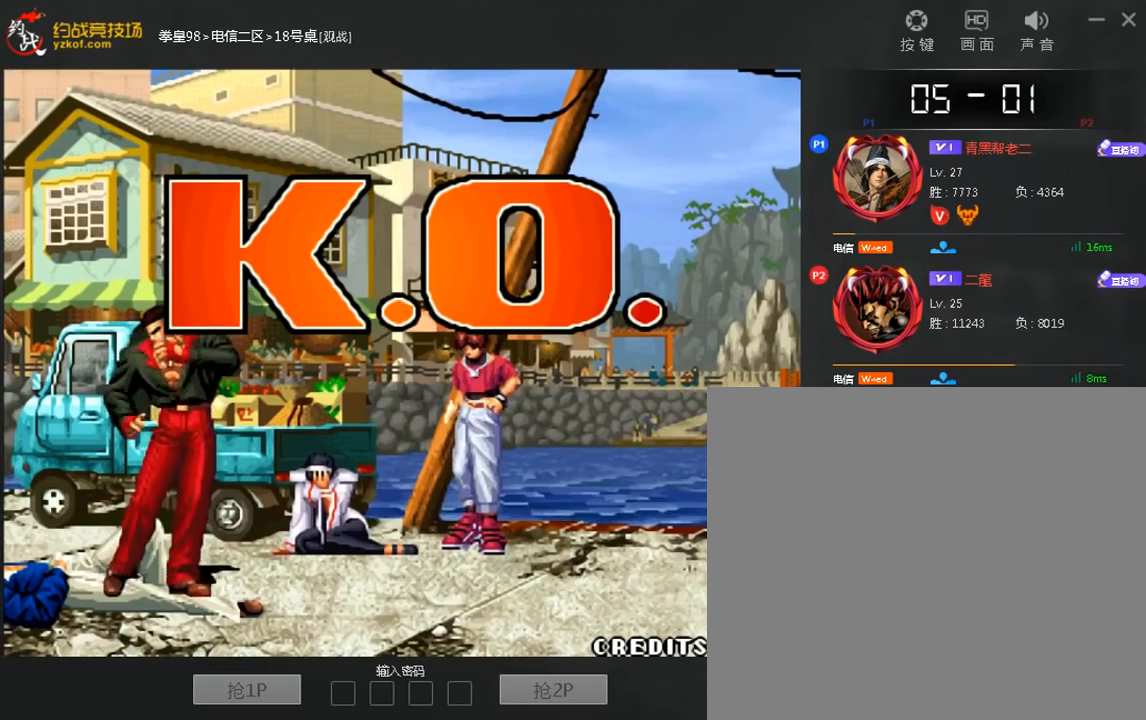
{"dt_ms": 480, "buttons": [], "left_stick": "center", "events": [[120, "C", "up"], [200, "left_stick", "down"], [280, "B", "down"], [320, "B", "up"], [480, "left_stick", "center"]]}
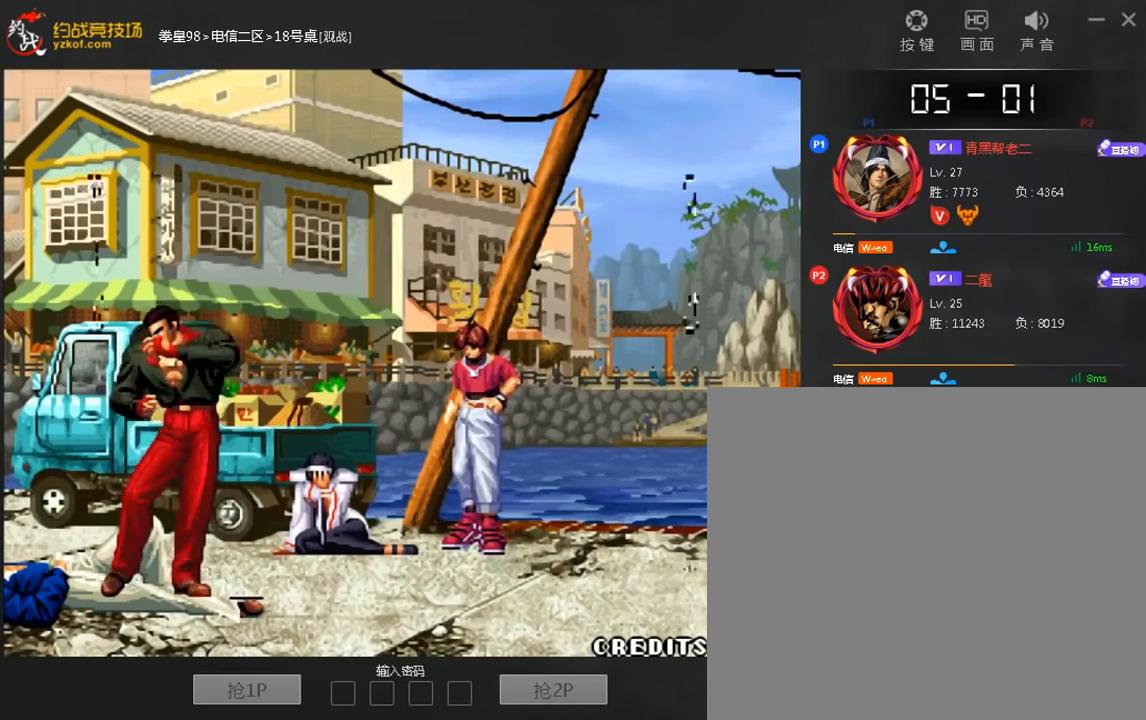
{"dt_ms": 520, "buttons": ["C"], "left_stick": "center", "events": [[40, "B", "down"], [80, "B", "up"], [80, "C", "down"], [80, "left_stick", "right"], [160, "left_stick", "down"], [240, "B", "down"], [240, "C", "up"], [240, "left_stick", "left"], [320, "B", "up"], [360, "left_stick", "center"], [480, "C", "down"]]}
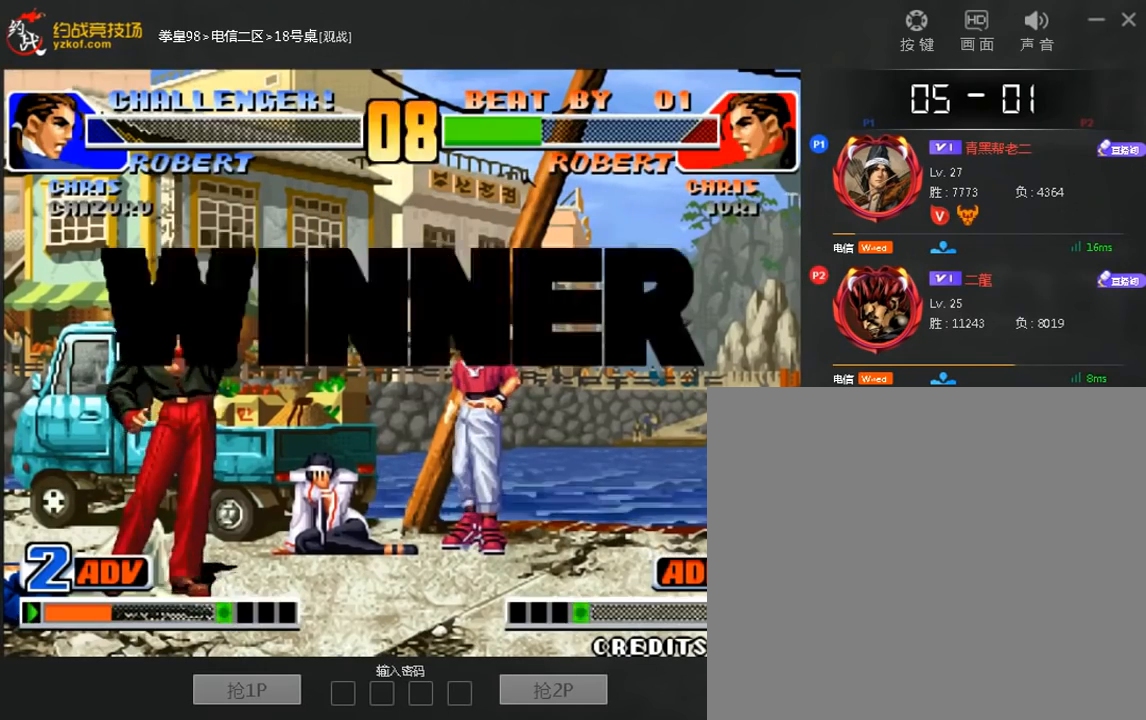
{"dt_ms": 480, "buttons": ["C"], "left_stick": "center", "events": [[40, "C", "up"], [240, "C", "down"], [320, "C", "up"], [440, "C", "down"]]}
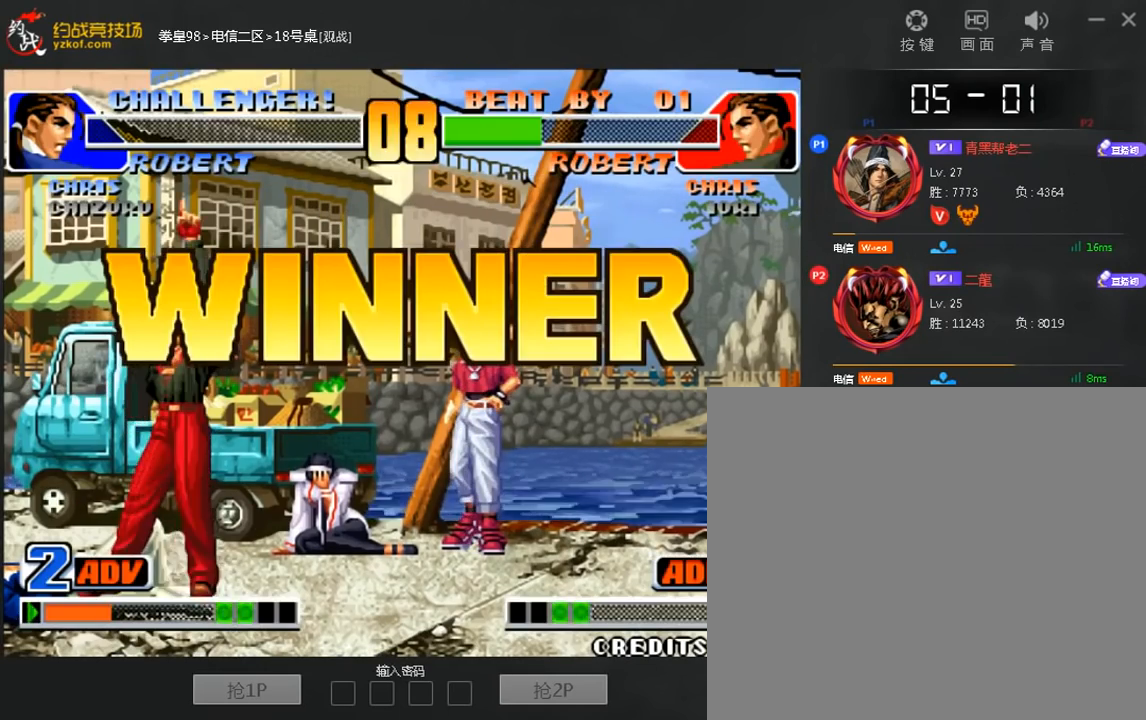
{"dt_ms": 520, "buttons": [], "left_stick": "center", "events": [[40, "C", "up"]]}